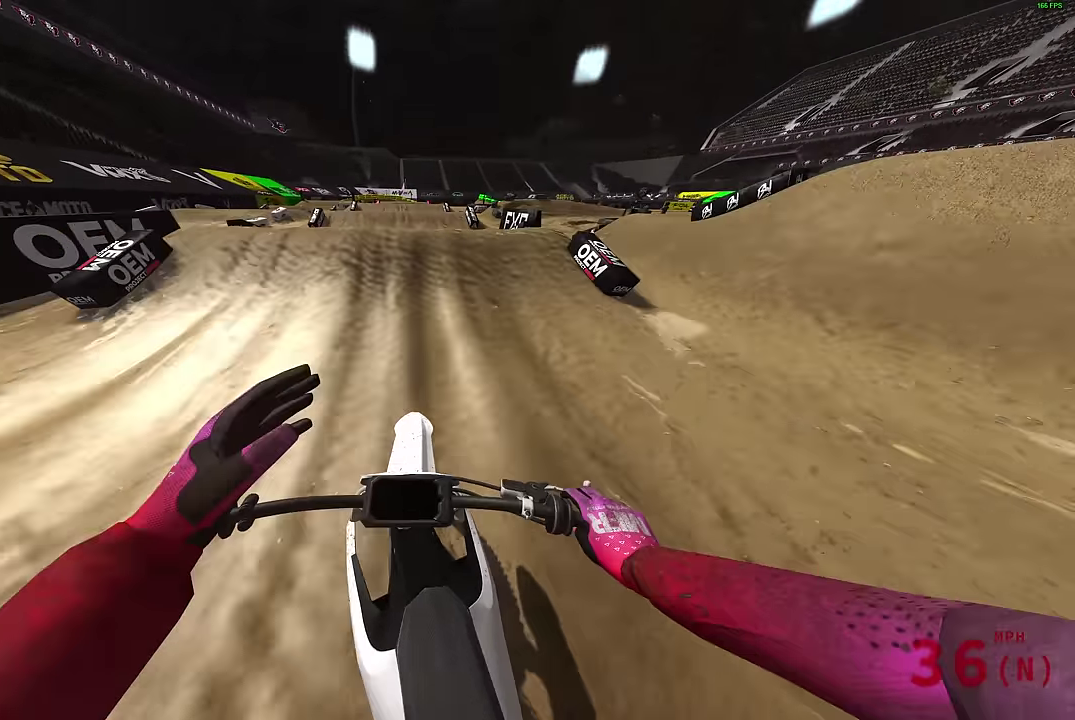
Gameplay with a controller (PlayStation layout); each line is a JSON object with the inputs held at the frame after it (dt_ms = milliseconds from this image to that frame). "events" lists button and stick changes between this image and that frame as [ms after this image, input, new state], when the widget could be followed in between. Not read: R2.
{"dt_ms": 400, "buttons": [], "left_stick": "up-left", "right_stick": "up"}
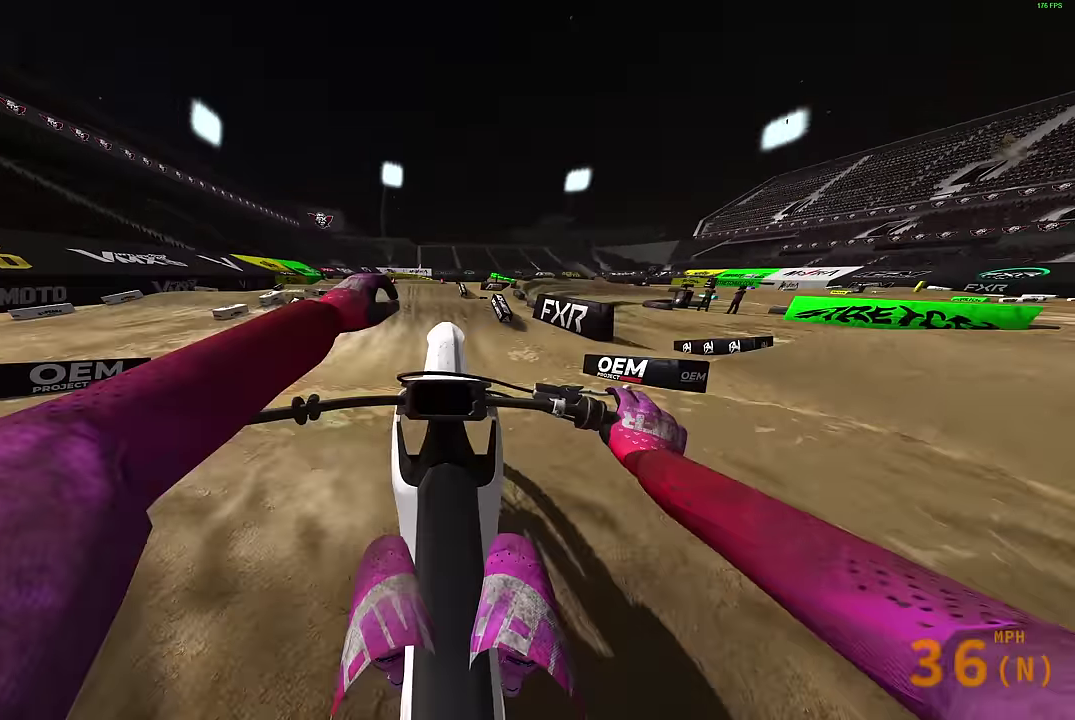
{"dt_ms": 500, "buttons": [], "left_stick": "up-right", "right_stick": "down"}
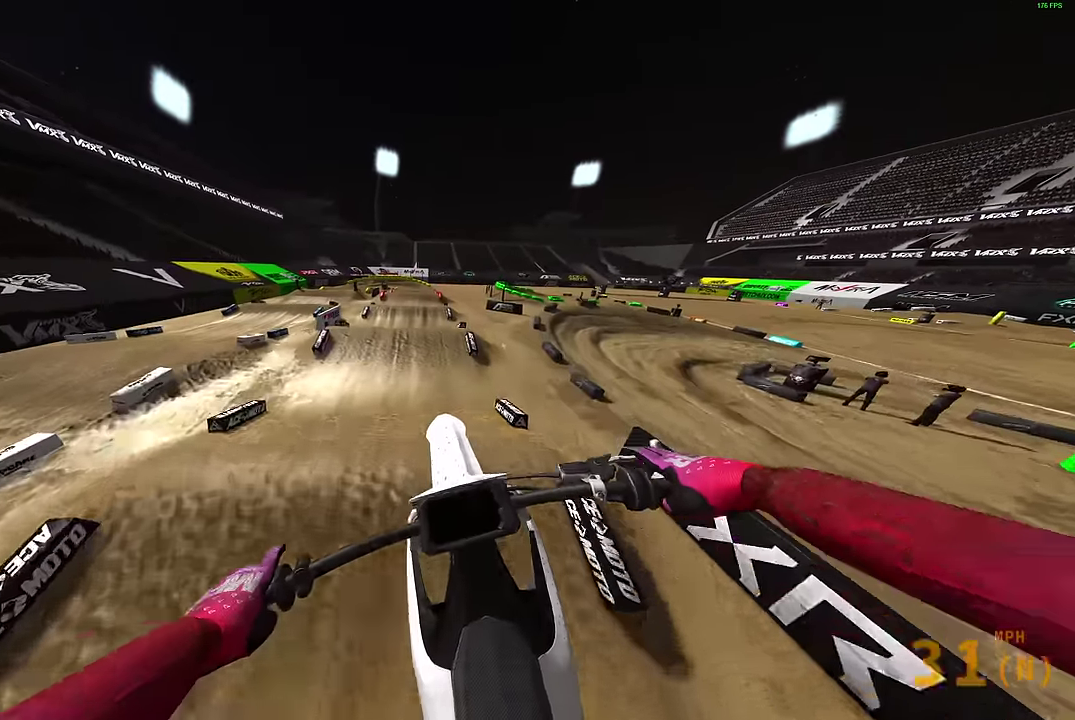
{"dt_ms": 500, "buttons": [], "left_stick": "center", "right_stick": "center", "events": [[267, "left_stick", "center"], [283, "right_stick", "center"], [383, "CROSS", "down"], [450, "CROSS", "up"]]}
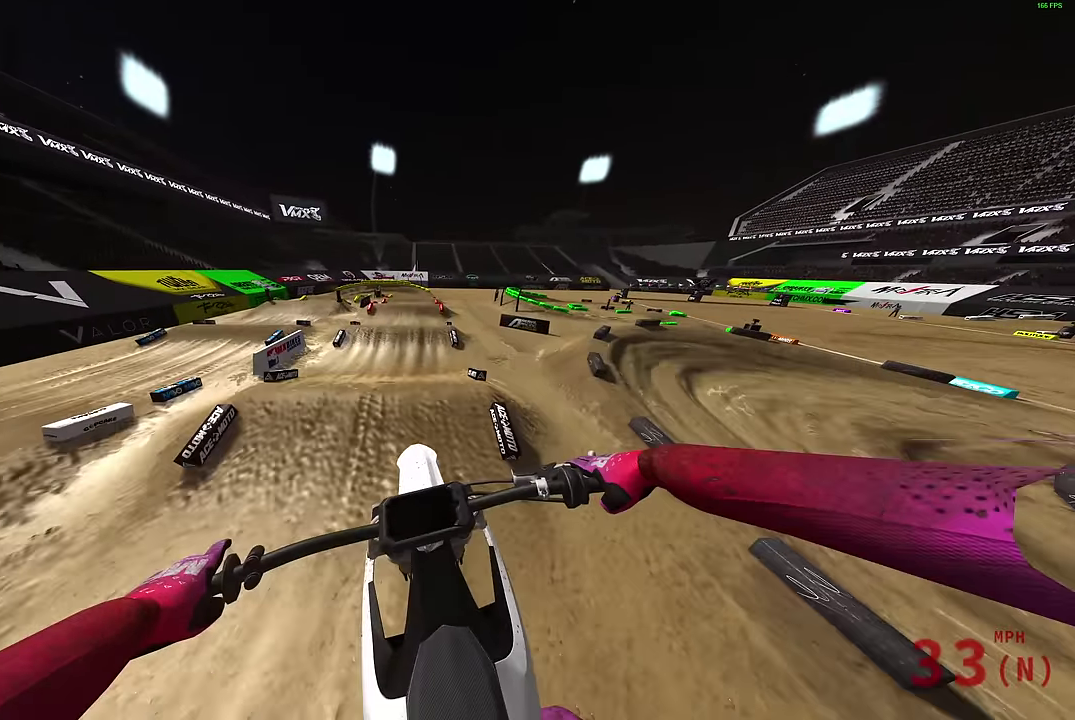
{"dt_ms": 400, "buttons": [], "left_stick": "center", "right_stick": "up", "events": [[250, "right_stick", "up"]]}
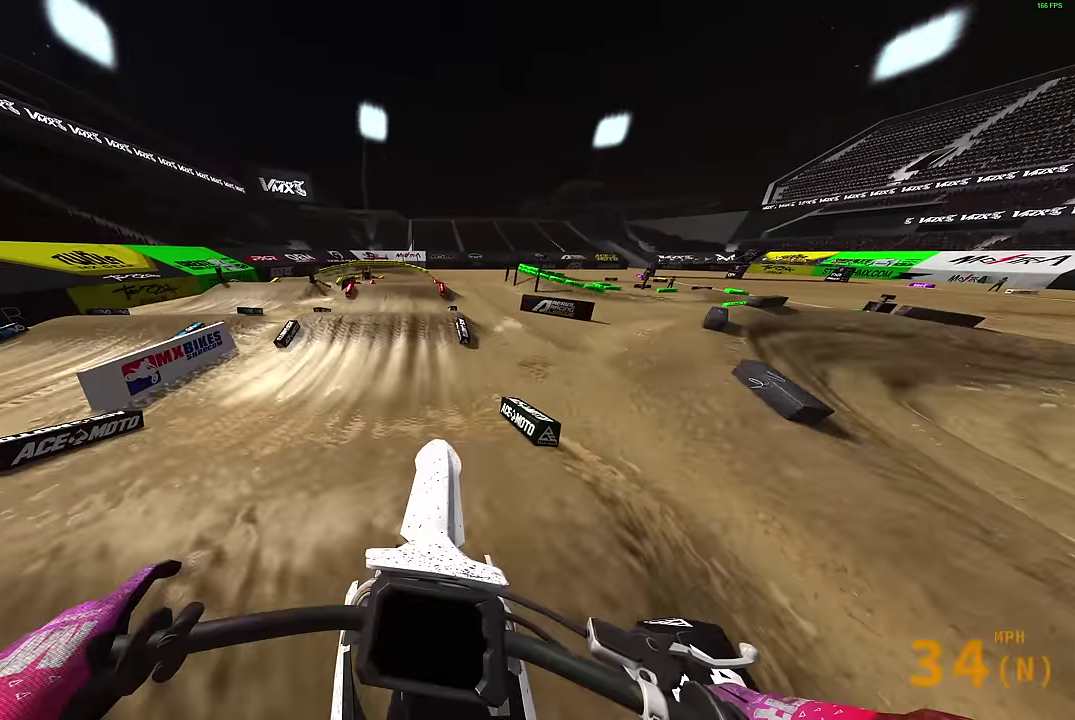
{"dt_ms": 600, "buttons": [], "left_stick": "center", "right_stick": "up-left", "events": [[300, "right_stick", "center"], [383, "right_stick", "left"], [433, "right_stick", "up-left"]]}
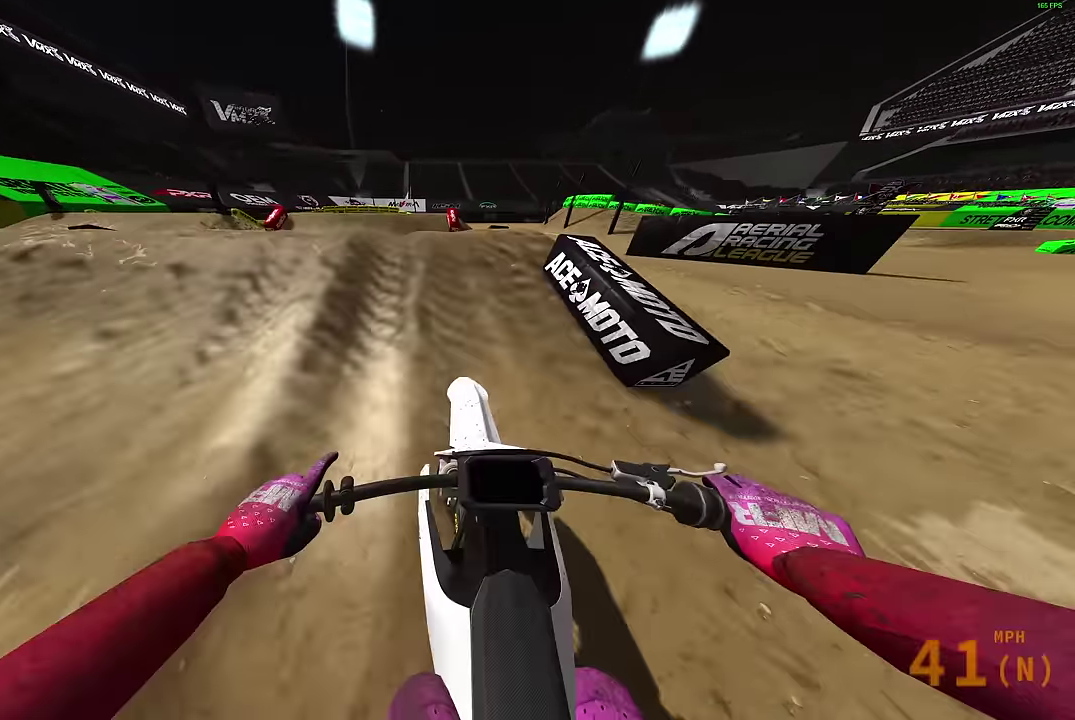
{"dt_ms": 300, "buttons": [], "left_stick": "center", "right_stick": "left", "events": [[17, "left_stick", "left"], [200, "left_stick", "up-left"], [200, "right_stick", "left"], [267, "left_stick", "center"]]}
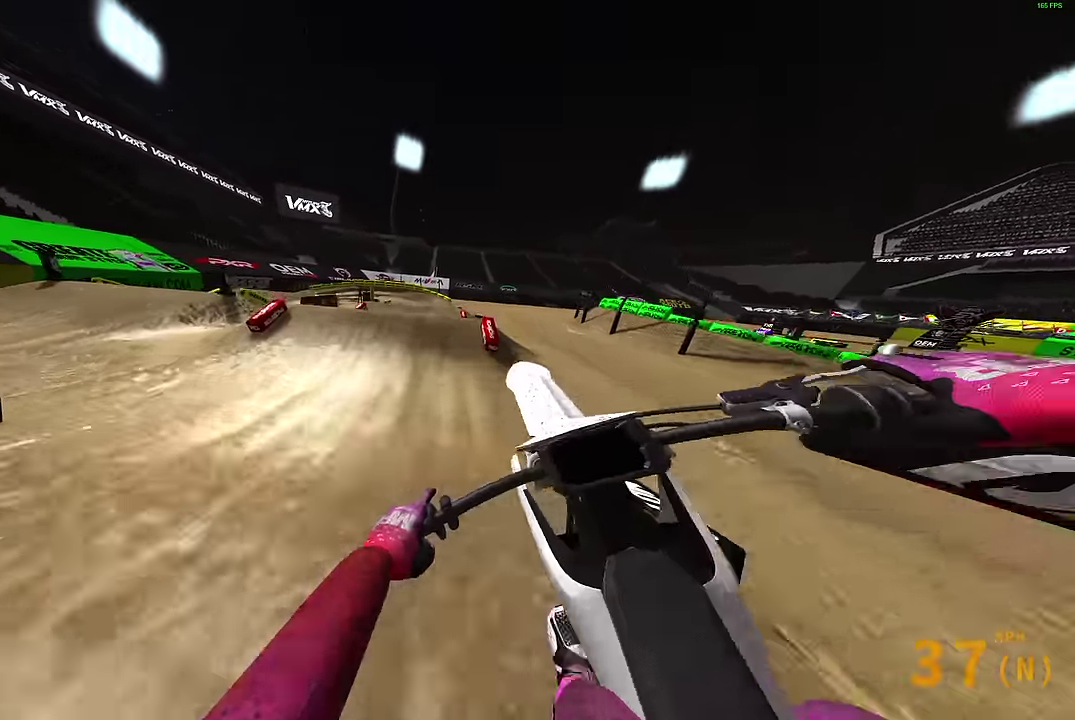
{"dt_ms": 900, "buttons": [], "left_stick": "right", "right_stick": "up-left", "events": [[17, "right_stick", "center"], [133, "left_stick", "up-right"], [250, "left_stick", "right"], [450, "right_stick", "up-left"]]}
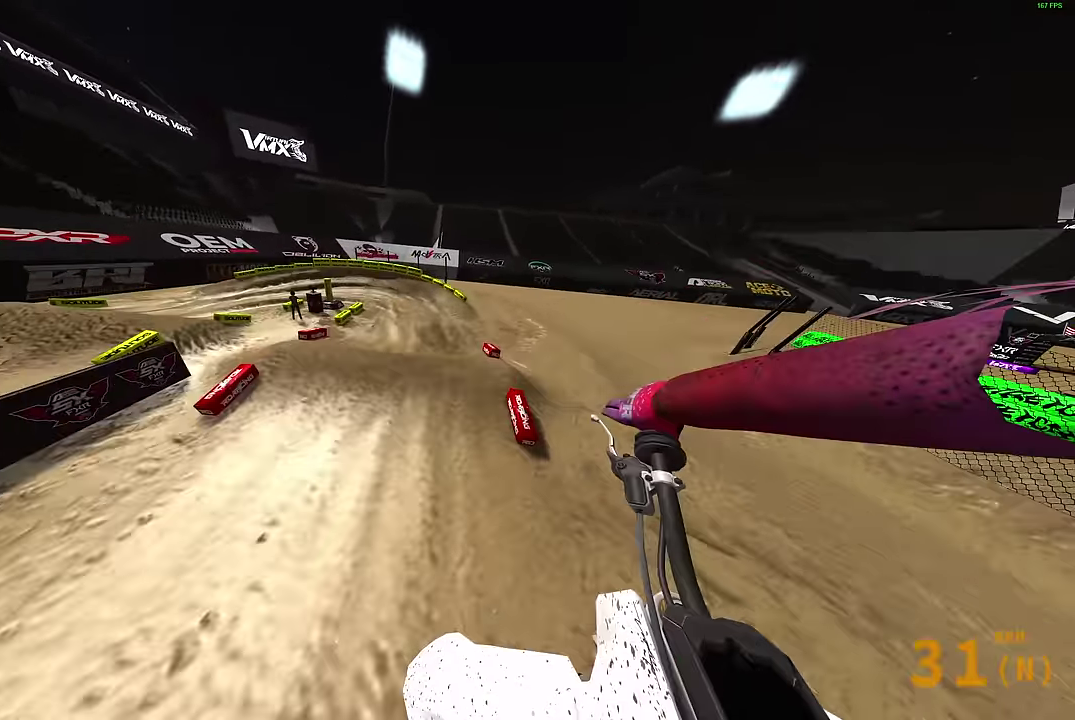
{"dt_ms": 300, "buttons": [], "left_stick": "center", "right_stick": "up-left", "events": [[200, "left_stick", "center"]]}
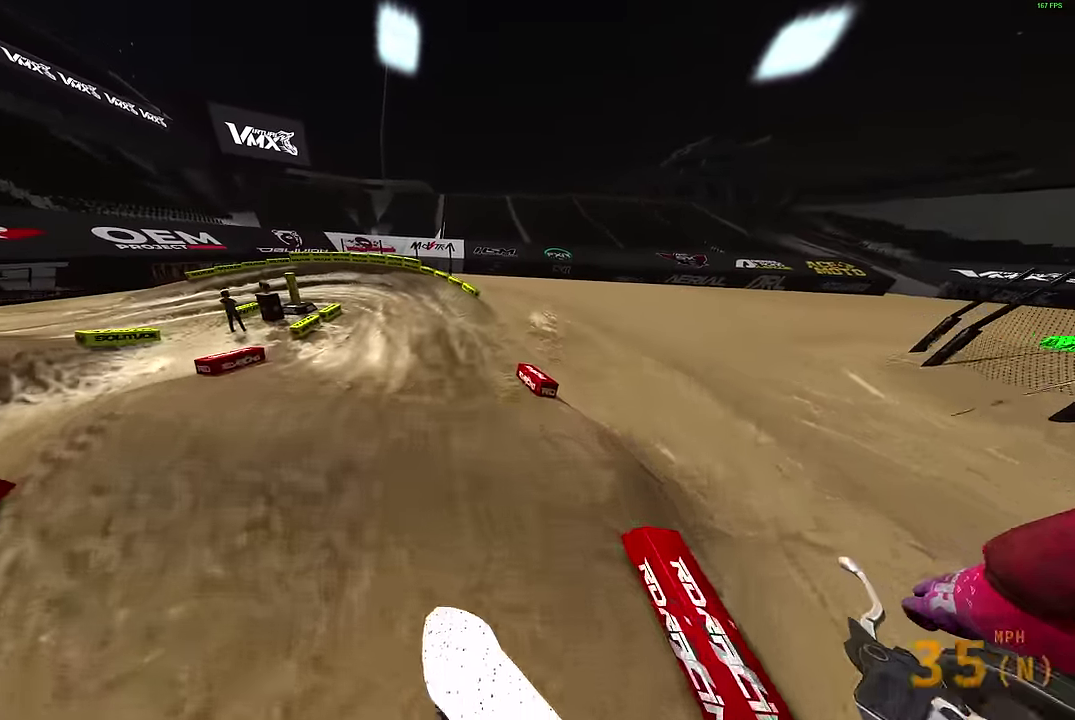
{"dt_ms": 600, "buttons": ["L2"], "left_stick": "left", "right_stick": "down", "events": [[67, "right_stick", "left"], [300, "left_stick", "up-left"], [383, "right_stick", "down-left"], [433, "left_stick", "left"], [517, "L2", "down"], [567, "right_stick", "down"]]}
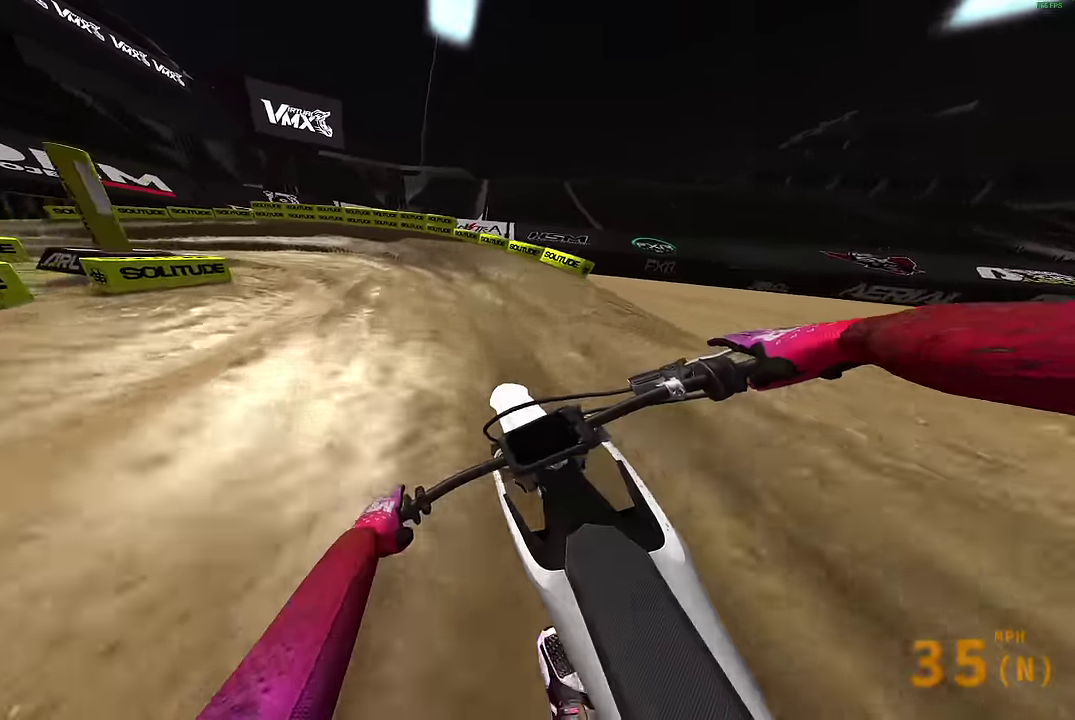
{"dt_ms": 400, "buttons": ["L2"], "left_stick": "left", "right_stick": "down", "events": []}
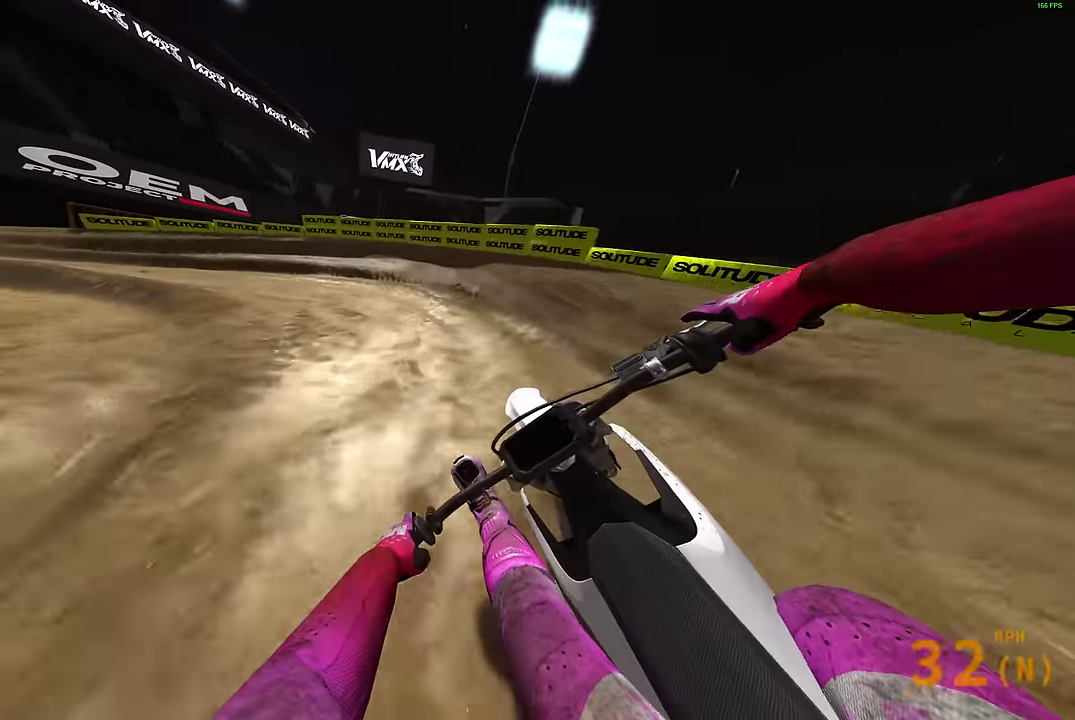
{"dt_ms": 600, "buttons": [], "left_stick": "left", "right_stick": "down-right", "events": [[50, "right_stick", "down-right"], [584, "L2", "up"]]}
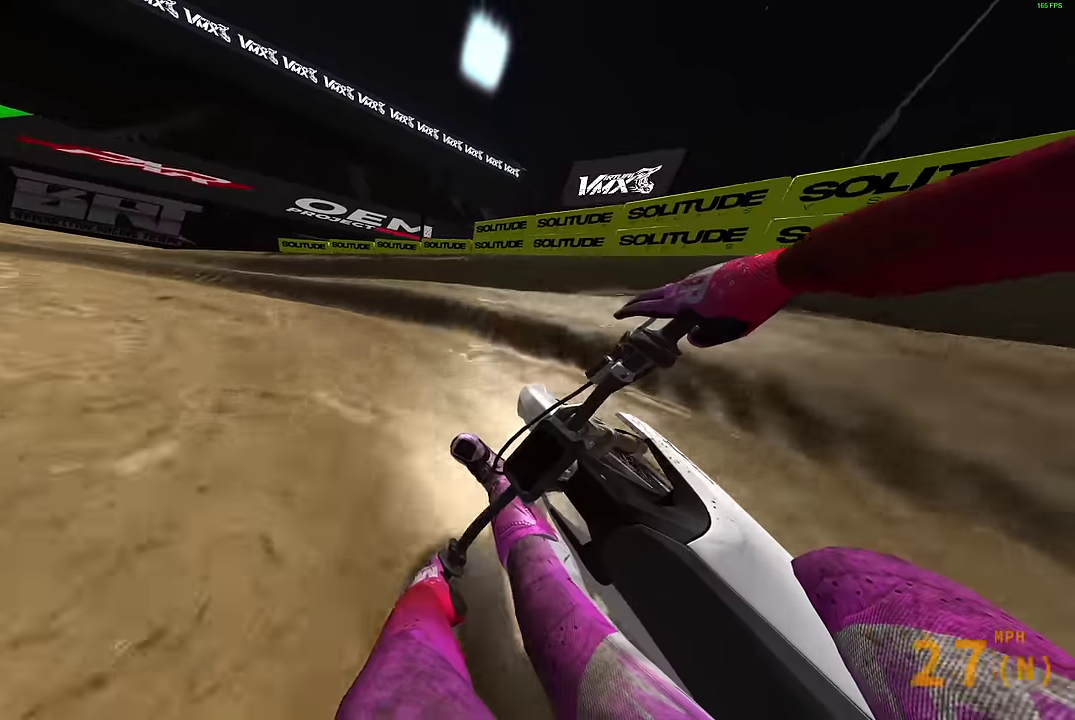
{"dt_ms": 400, "buttons": [], "left_stick": "left", "right_stick": "right", "events": [[34, "right_stick", "right"]]}
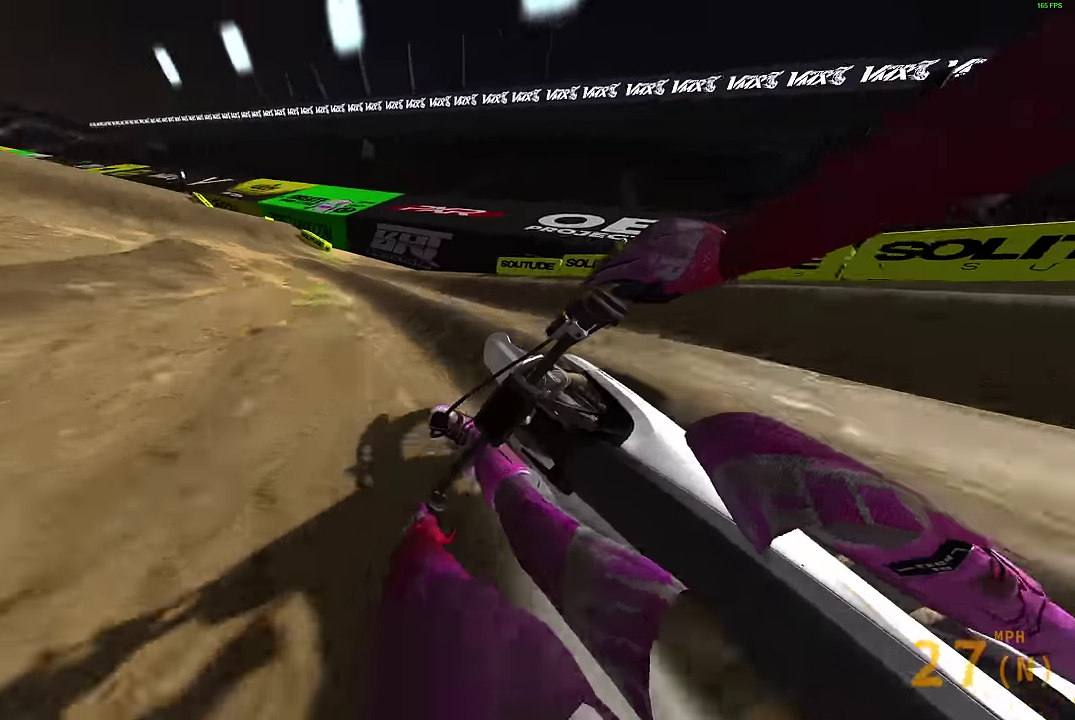
{"dt_ms": 500, "buttons": [], "left_stick": "left", "right_stick": "right", "events": [[50, "right_stick", "up-right"], [400, "right_stick", "right"]]}
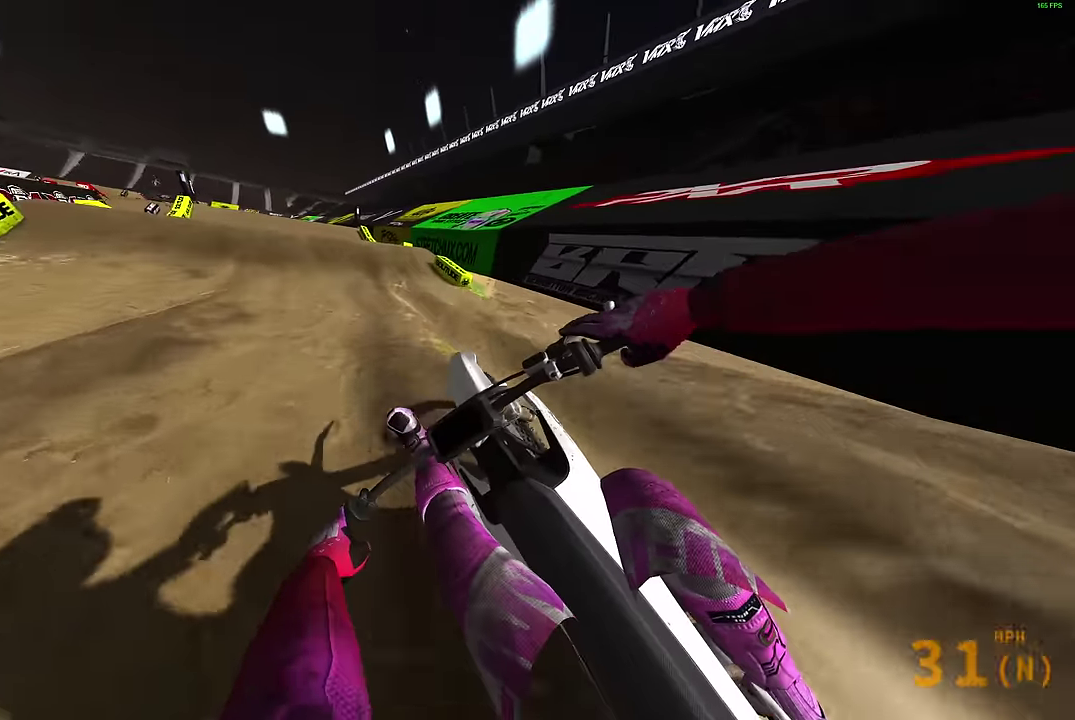
{"dt_ms": 500, "buttons": ["CROSS"], "left_stick": "left", "right_stick": "center", "events": [[217, "right_stick", "up-right"], [317, "right_stick", "up"], [467, "right_stick", "center"], [484, "CROSS", "down"]]}
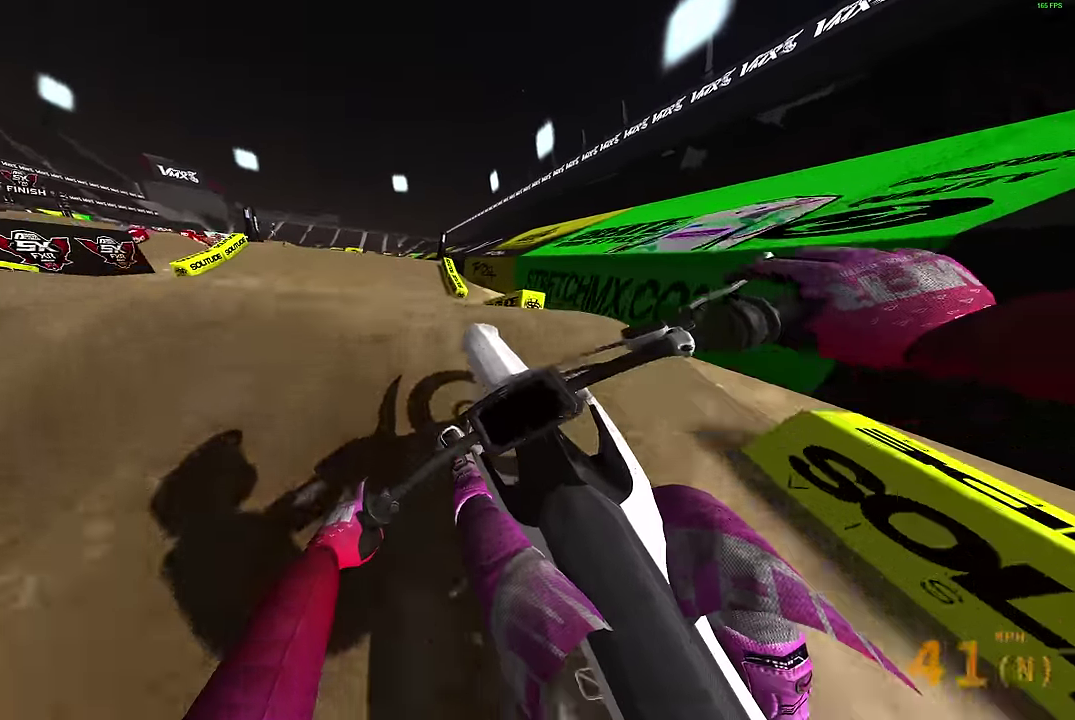
{"dt_ms": 500, "buttons": [], "left_stick": "right", "right_stick": "center", "events": [[34, "left_stick", "up-left"], [84, "CROSS", "up"], [117, "left_stick", "center"], [284, "CROSS", "down"], [317, "left_stick", "right"], [367, "CROSS", "up"]]}
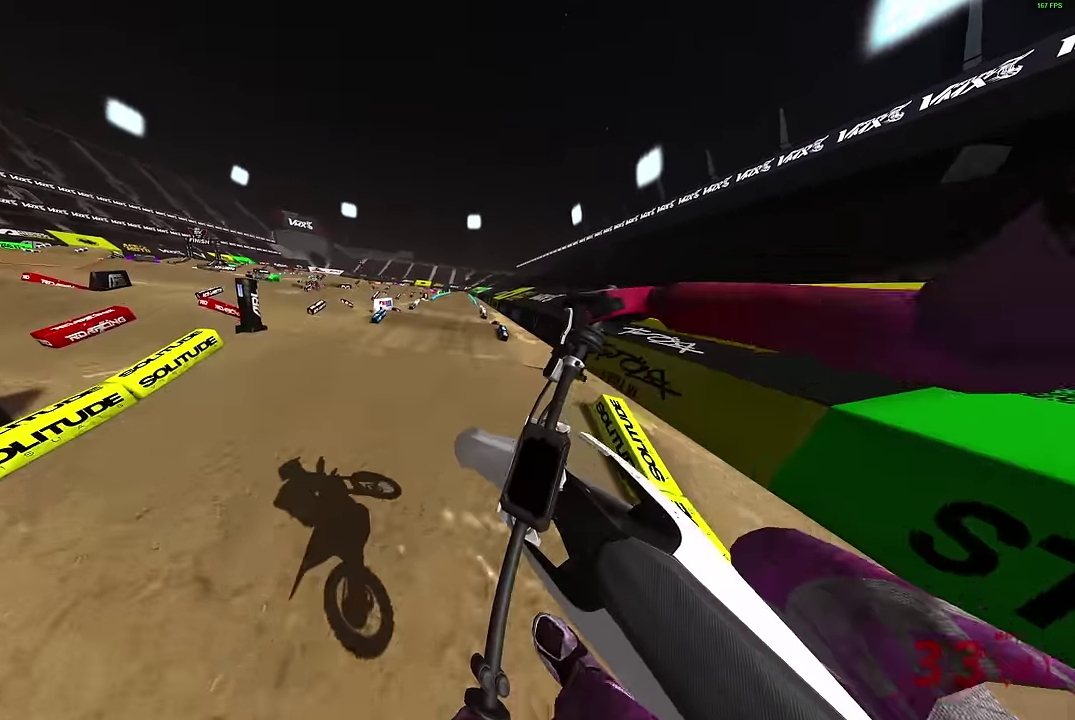
{"dt_ms": 500, "buttons": [], "left_stick": "right", "right_stick": "up", "events": [[267, "right_stick", "up"]]}
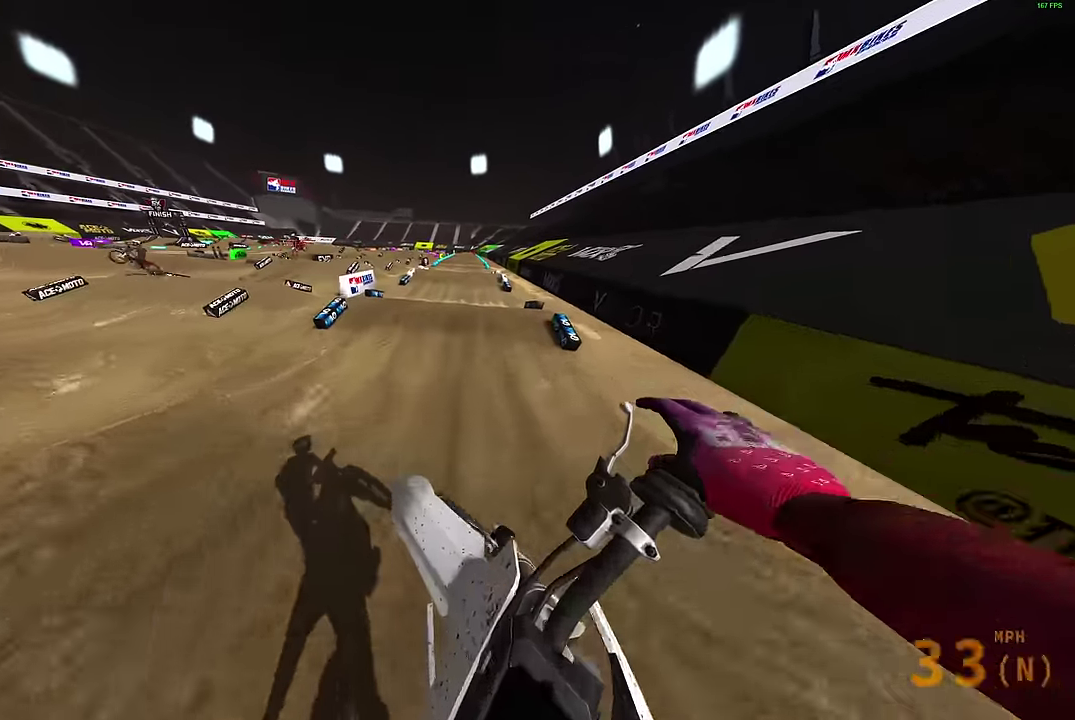
{"dt_ms": 500, "buttons": [], "left_stick": "up-right", "right_stick": "up-left", "events": [[234, "right_stick", "up-left"], [317, "left_stick", "up-right"], [350, "right_stick", "left"], [500, "right_stick", "up-left"]]}
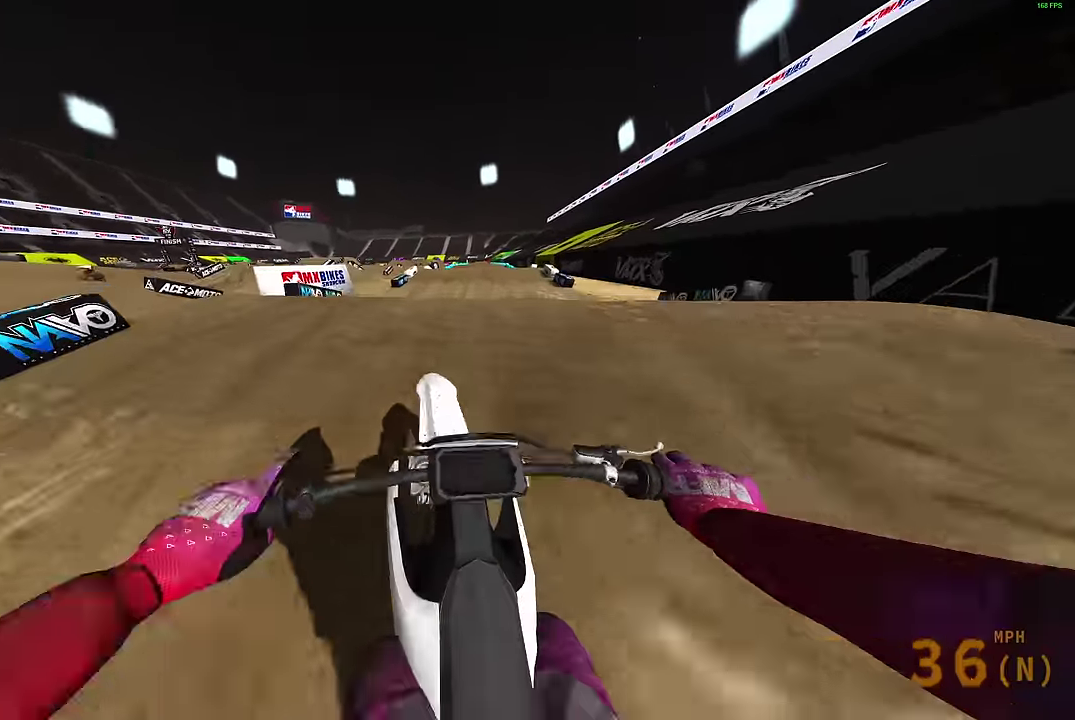
{"dt_ms": 500, "buttons": [], "left_stick": "left", "right_stick": "center", "events": [[84, "left_stick", "right"], [200, "left_stick", "center"], [250, "left_stick", "left"], [250, "right_stick", "up"], [350, "right_stick", "center"], [384, "CROSS", "down"], [500, "CROSS", "up"]]}
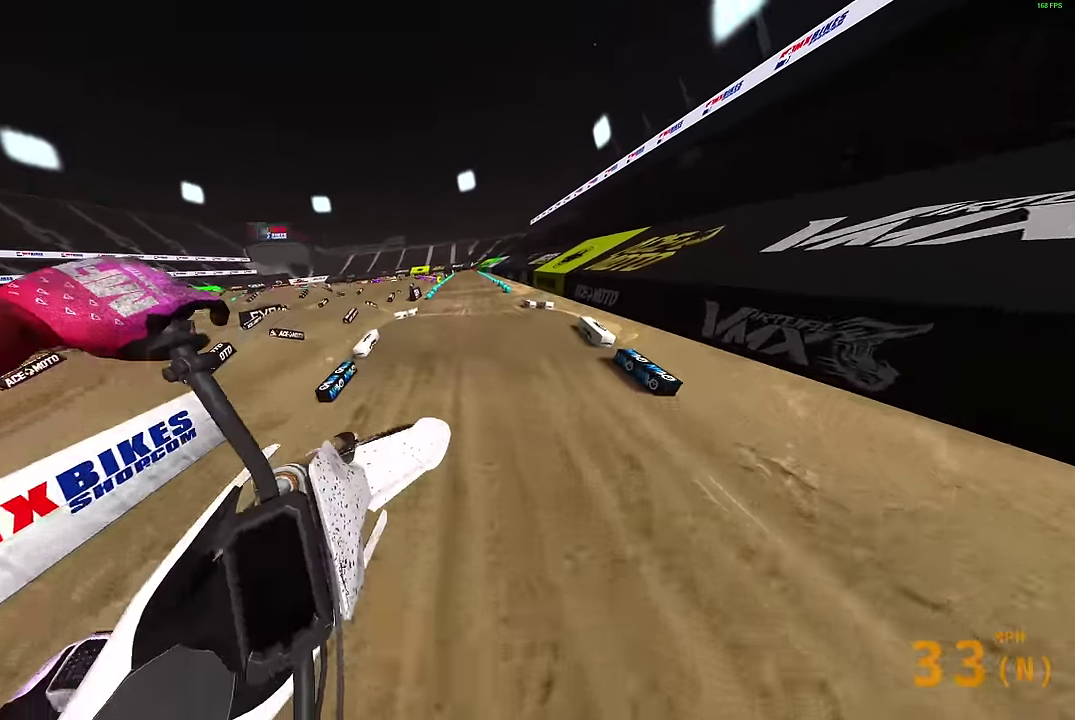
{"dt_ms": 400, "buttons": [], "left_stick": "up-left", "right_stick": "center", "events": [[134, "CROSS", "down"], [234, "CROSS", "up"], [334, "left_stick", "up-left"]]}
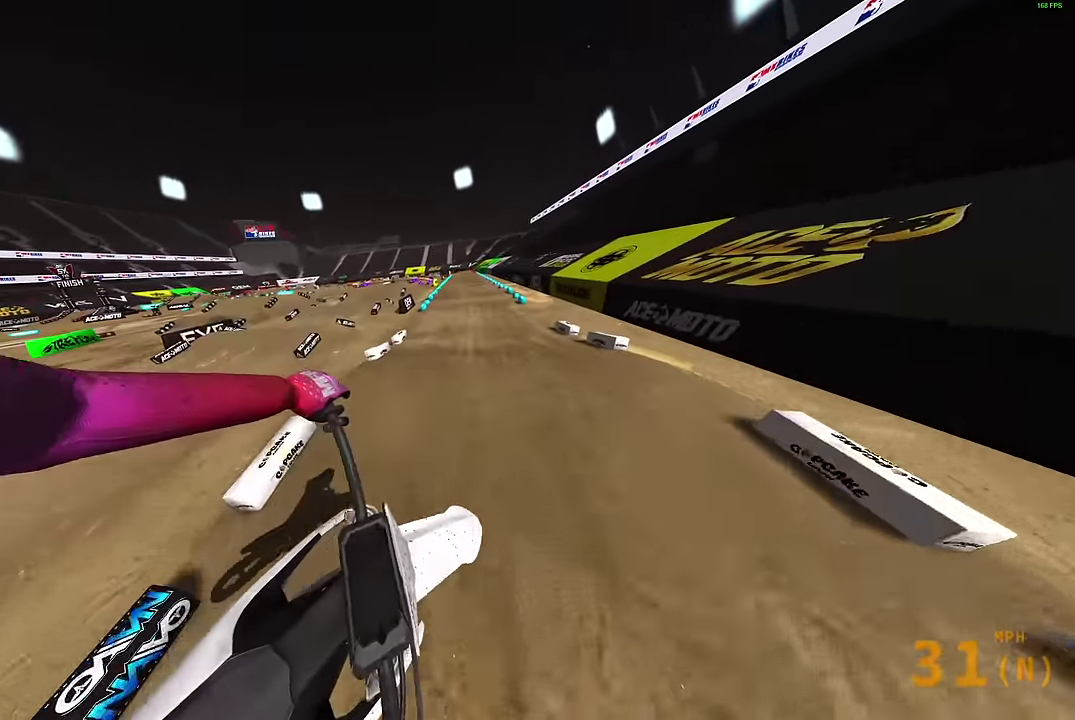
{"dt_ms": 600, "buttons": [], "left_stick": "center", "right_stick": "center", "events": [[50, "right_stick", "right"], [84, "left_stick", "up"], [150, "left_stick", "up-right"], [283, "right_stick", "up-right"], [316, "left_stick", "right"], [416, "left_stick", "up-right"], [416, "right_stick", "up"], [533, "left_stick", "center"], [550, "right_stick", "center"]]}
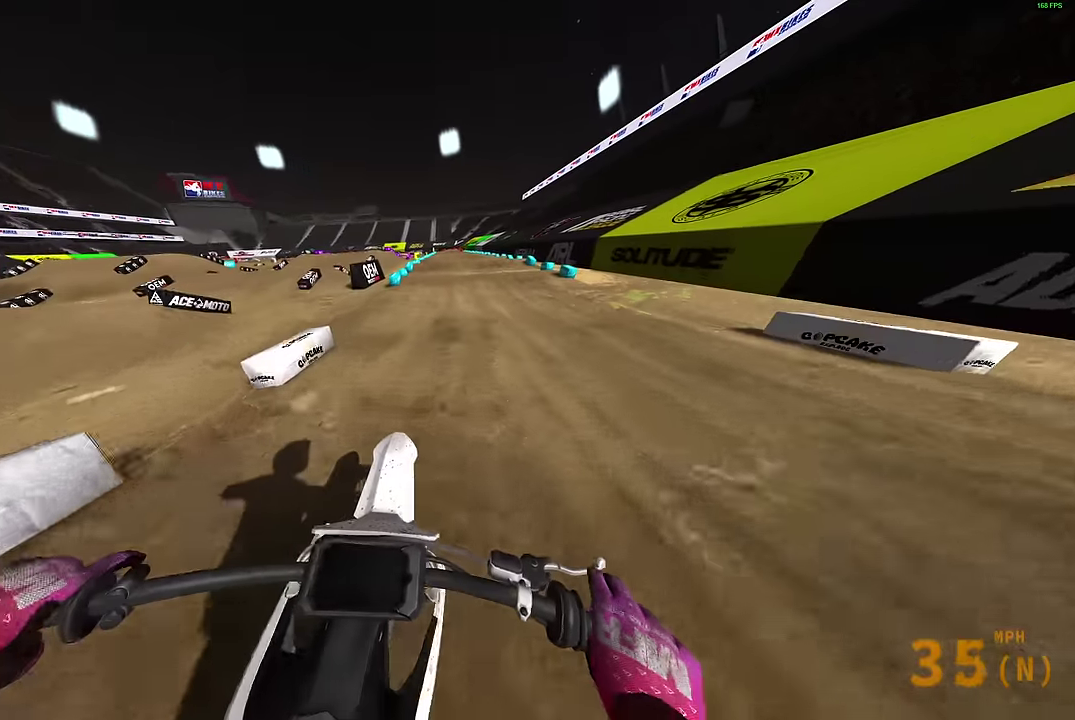
{"dt_ms": 300, "buttons": [], "left_stick": "center", "right_stick": "up-left", "events": [[116, "right_stick", "up-left"]]}
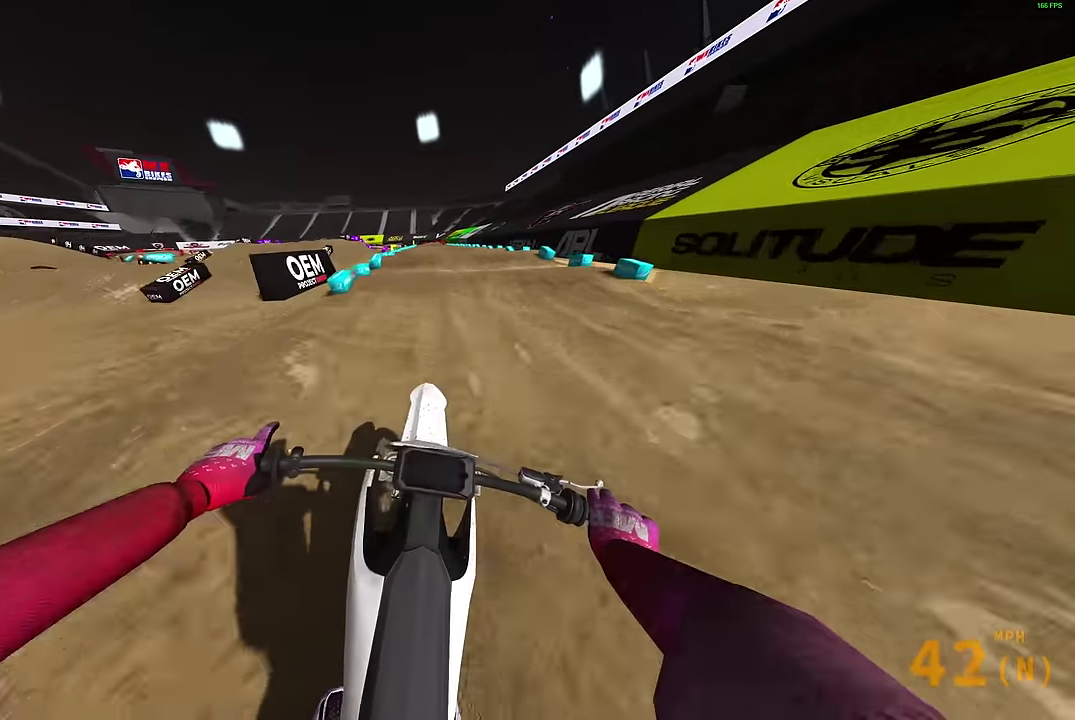
{"dt_ms": 900, "buttons": [], "left_stick": "center", "right_stick": "down", "events": [[66, "right_stick", "left"], [233, "right_stick", "up-left"], [566, "right_stick", "center"], [833, "right_stick", "down"]]}
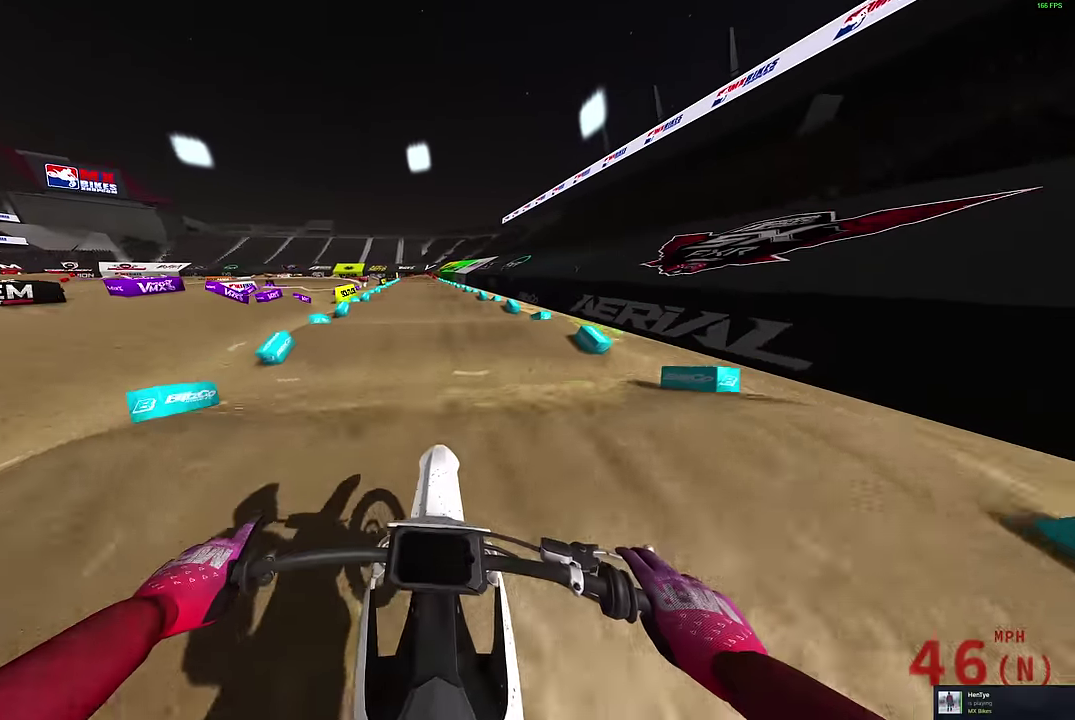
{"dt_ms": 300, "buttons": [], "left_stick": "center", "right_stick": "down", "events": [[16, "right_stick", "center"], [183, "right_stick", "down"]]}
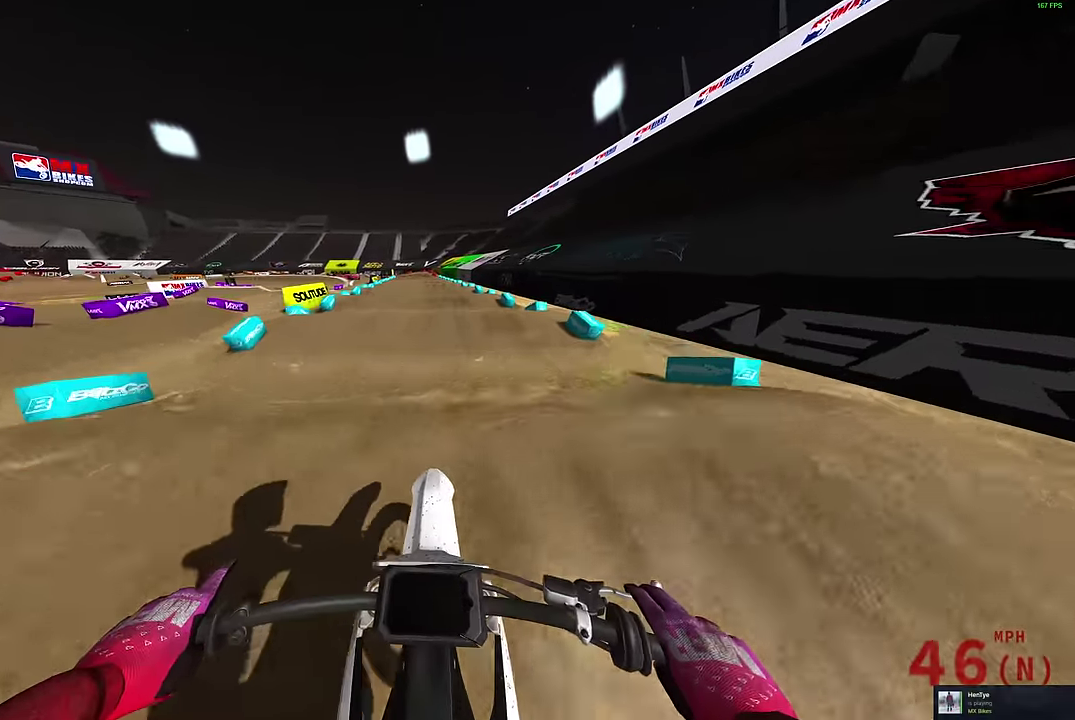
{"dt_ms": 600, "buttons": [], "left_stick": "center", "right_stick": "center", "events": [[133, "right_stick", "center"], [233, "right_stick", "up"], [433, "right_stick", "center"]]}
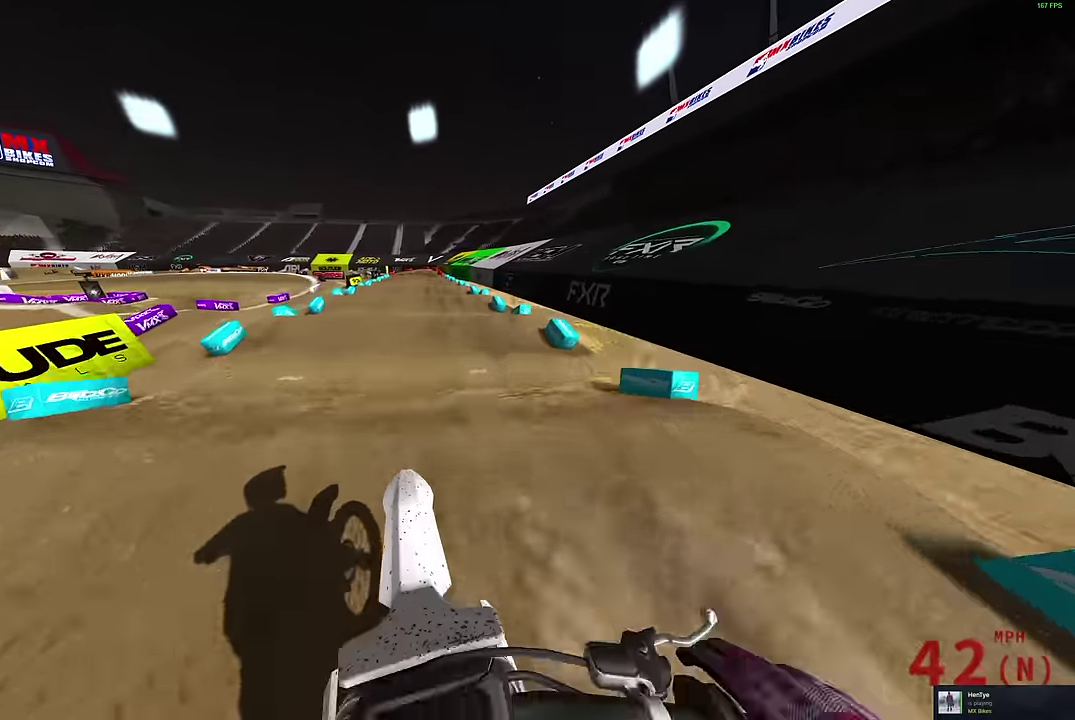
{"dt_ms": 400, "buttons": [], "left_stick": "center", "right_stick": "center", "events": []}
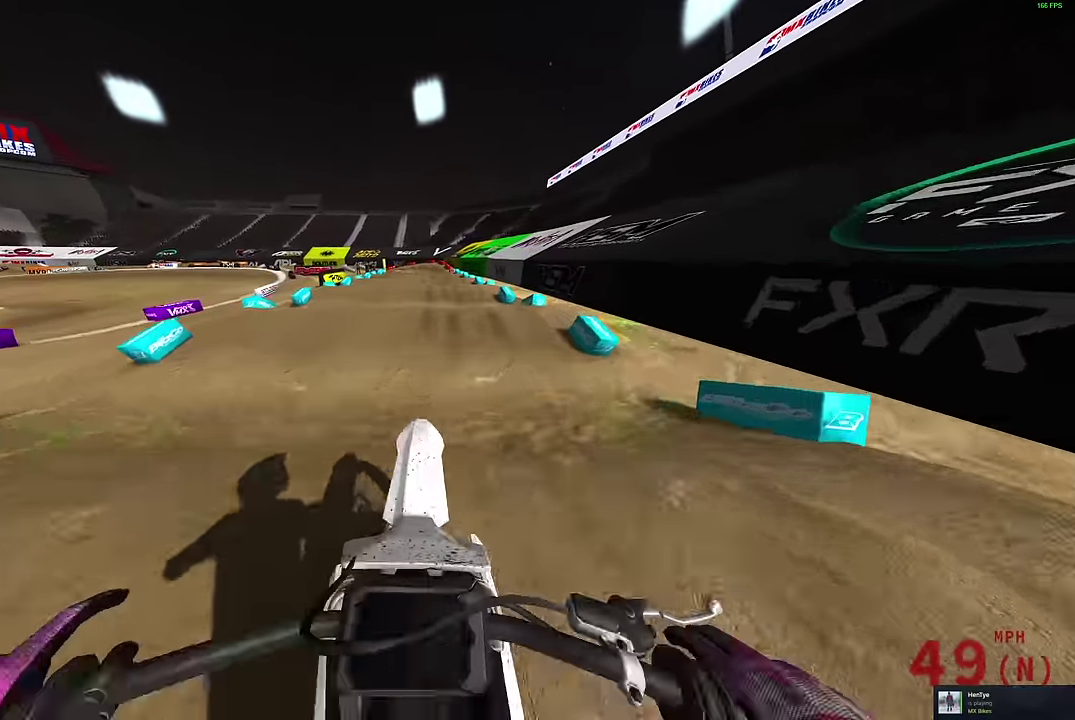
{"dt_ms": 500, "buttons": [], "left_stick": "right", "right_stick": "right", "events": [[33, "right_stick", "down"], [116, "right_stick", "center"], [166, "left_stick", "up-right"], [266, "right_stick", "up-right"], [416, "left_stick", "right"], [450, "right_stick", "right"]]}
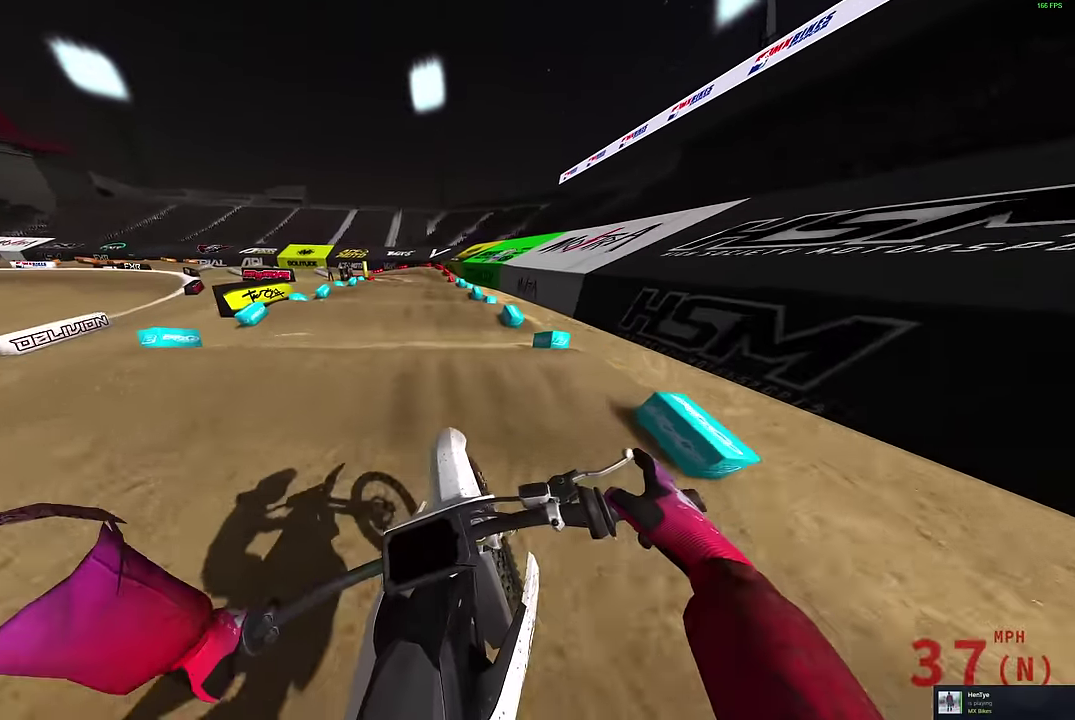
{"dt_ms": 500, "buttons": [], "left_stick": "up-left", "right_stick": "up-left", "events": [[100, "right_stick", "down-left"], [166, "left_stick", "center"], [333, "right_stick", "left"], [433, "right_stick", "up-left"], [466, "left_stick", "up-left"]]}
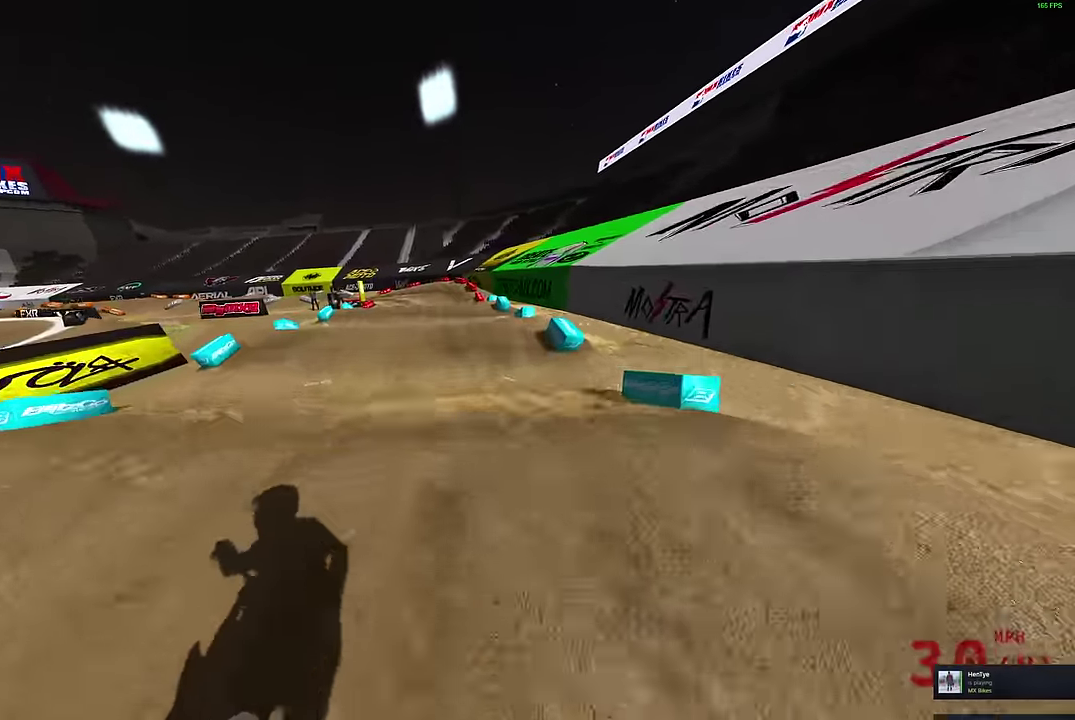
{"dt_ms": 400, "buttons": [], "left_stick": "up-left", "right_stick": "up-right", "events": [[66, "right_stick", "up"], [283, "right_stick", "up-right"]]}